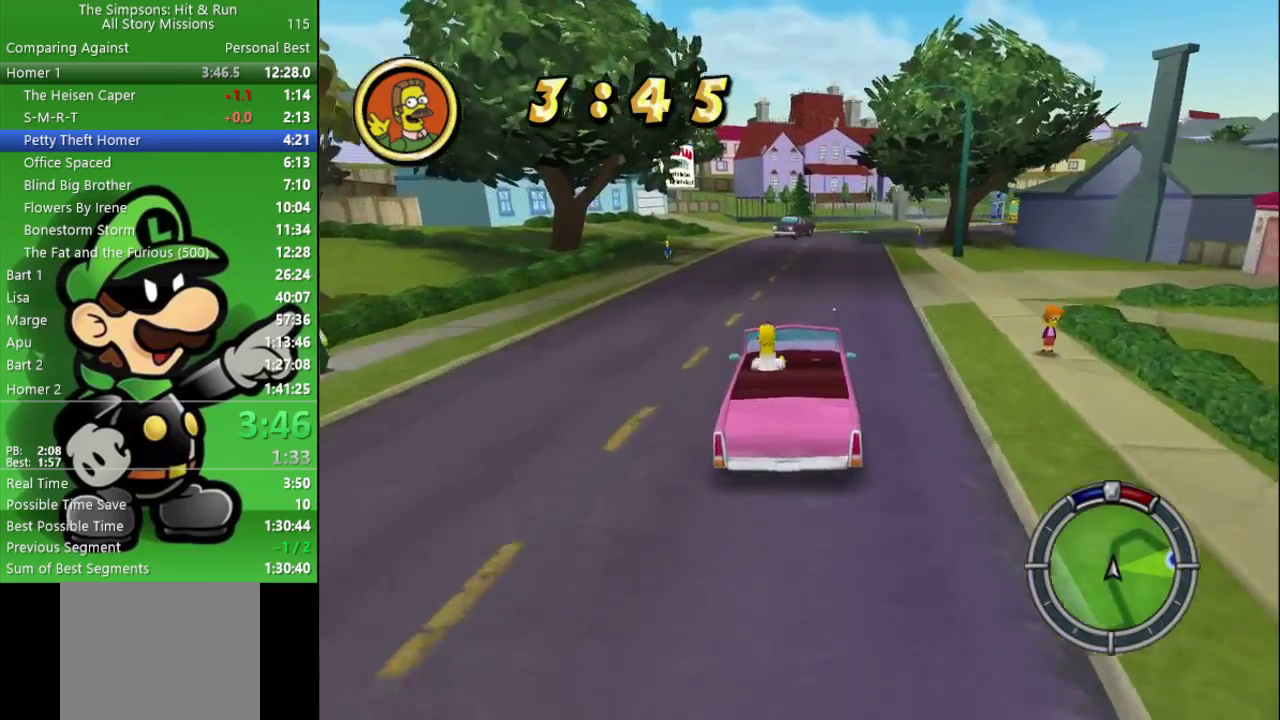
Gameplay with a controller (PlayStation layout); each line is a JSON object with the inputs held at the frame after it. "events" lists button and stick changes between this image and that frame as [ms after this image, input, new state], when the widget could be followed in between. Not read: R1.
{"buttons": ["CIRCLE"], "left_stick": "center", "right_stick": "center", "events": [[100, "left_stick", "right"], [417, "left_stick", "center"]]}
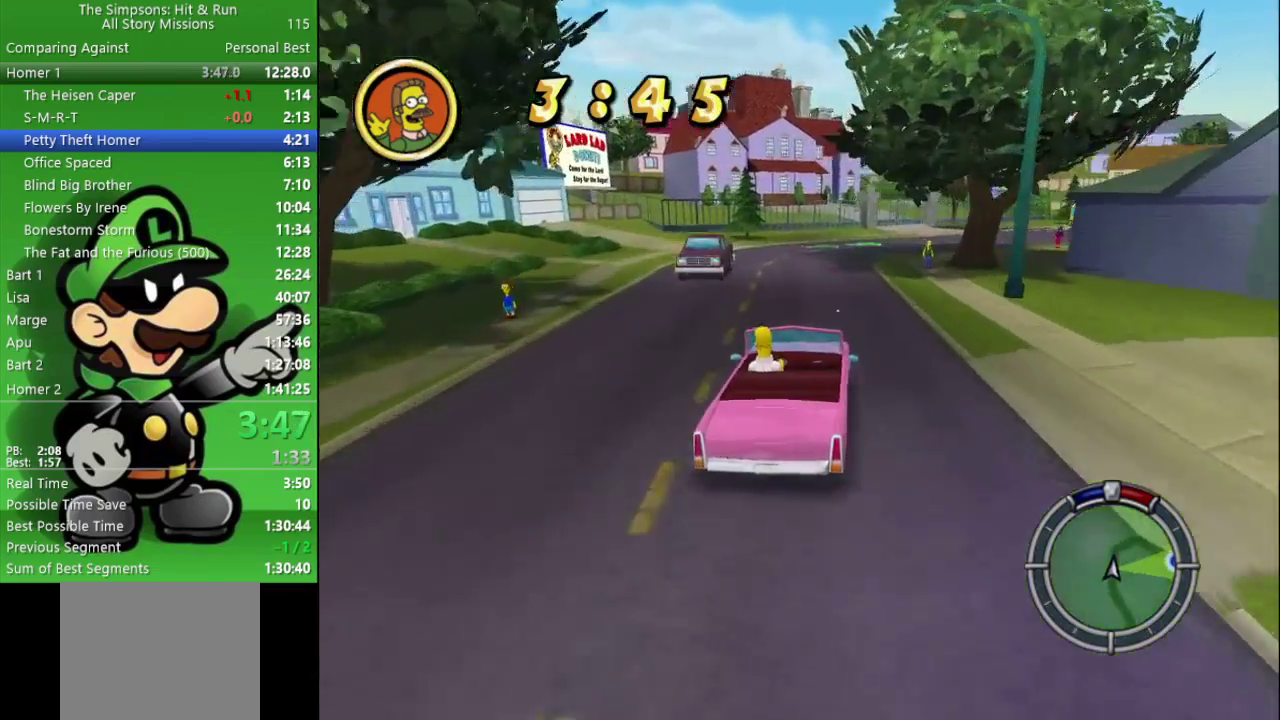
{"buttons": ["CIRCLE"], "left_stick": "right", "right_stick": "center", "events": [[133, "left_stick", "right"]]}
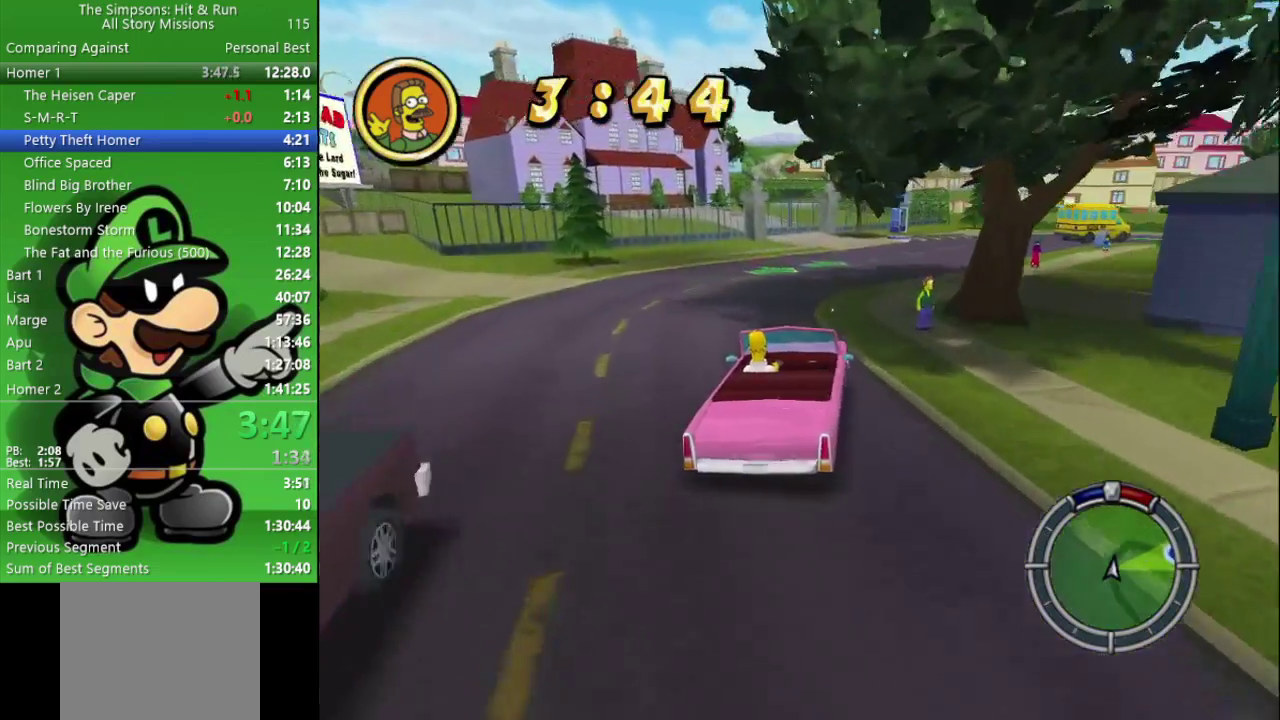
{"buttons": ["CIRCLE"], "left_stick": "right", "right_stick": "center", "events": [[133, "left_stick", "center"], [267, "left_stick", "right"]]}
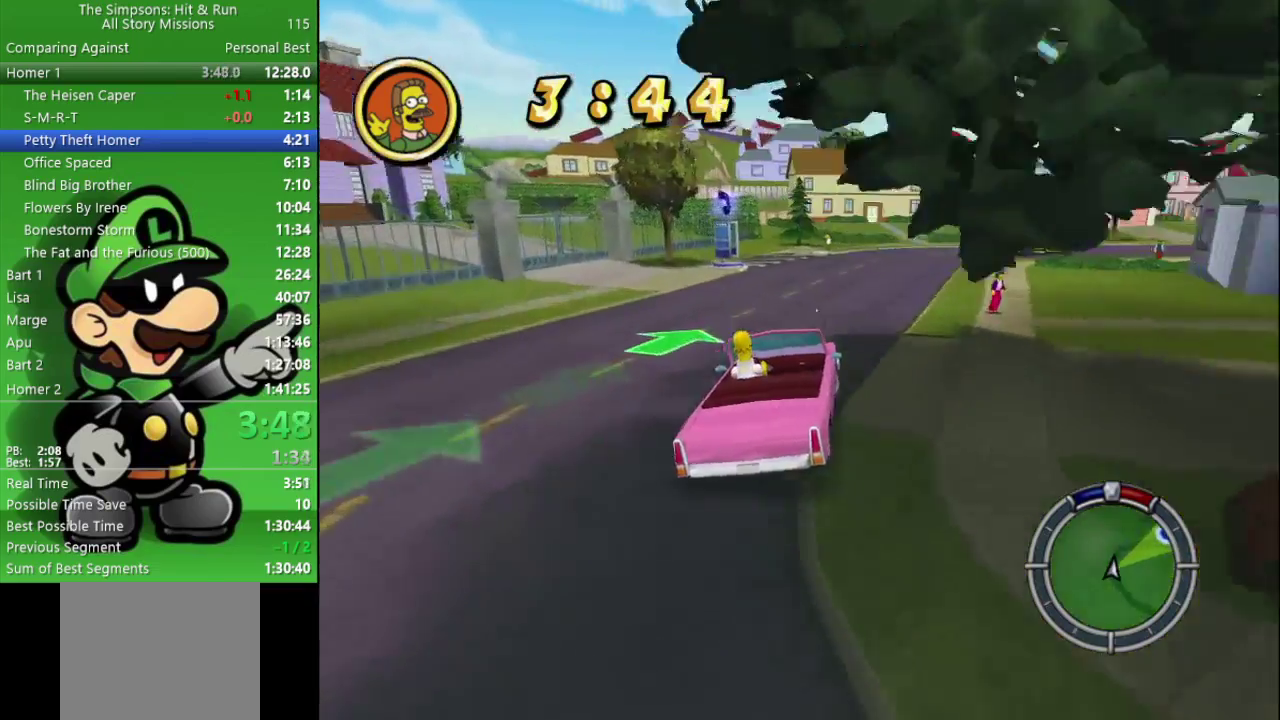
{"buttons": ["CIRCLE"], "left_stick": "right", "right_stick": "center", "events": [[267, "left_stick", "center"], [467, "left_stick", "right"]]}
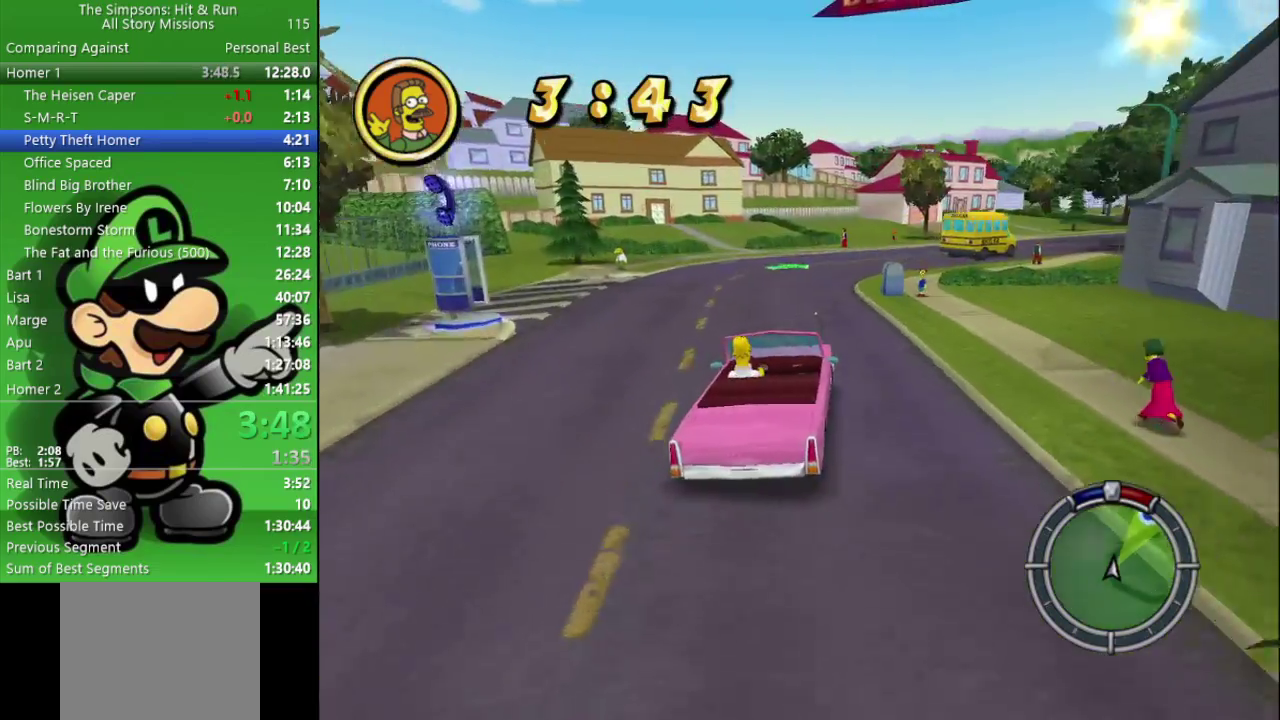
{"buttons": ["CIRCLE"], "left_stick": "right", "right_stick": "center", "events": [[33, "left_stick", "down-right"], [167, "left_stick", "right"]]}
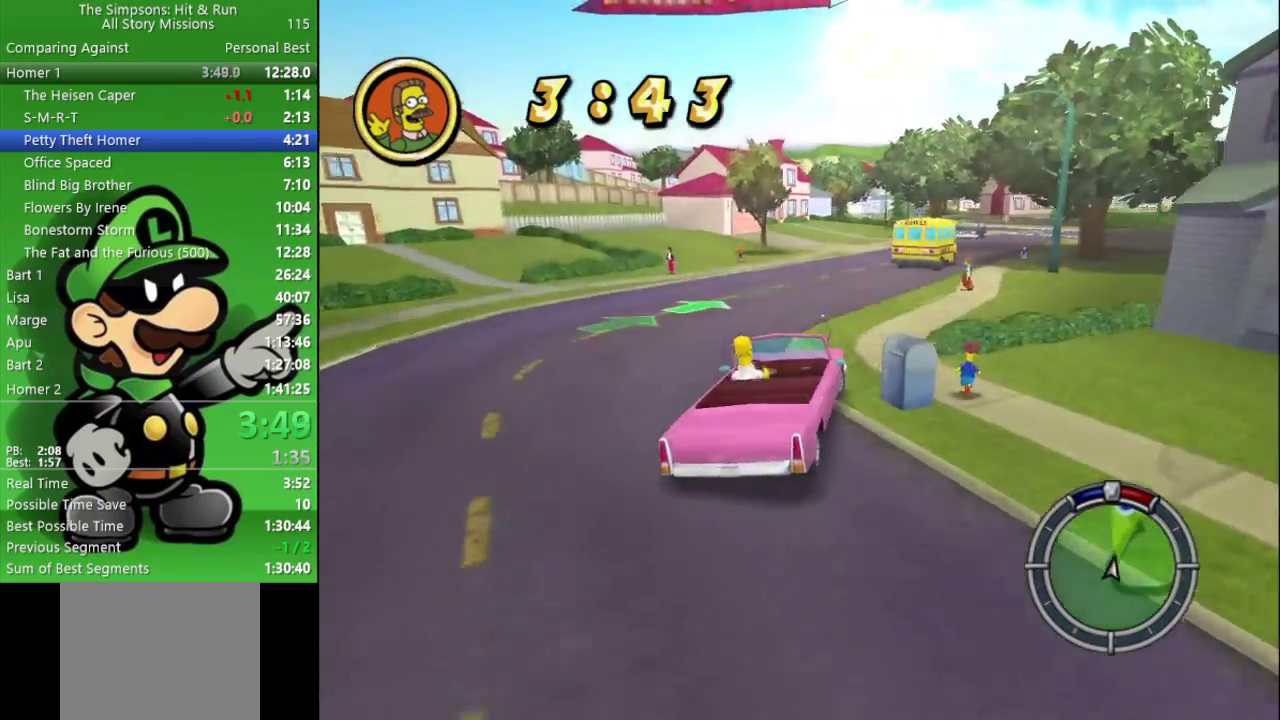
{"buttons": ["CIRCLE"], "left_stick": "center", "right_stick": "center", "events": [[167, "left_stick", "center"]]}
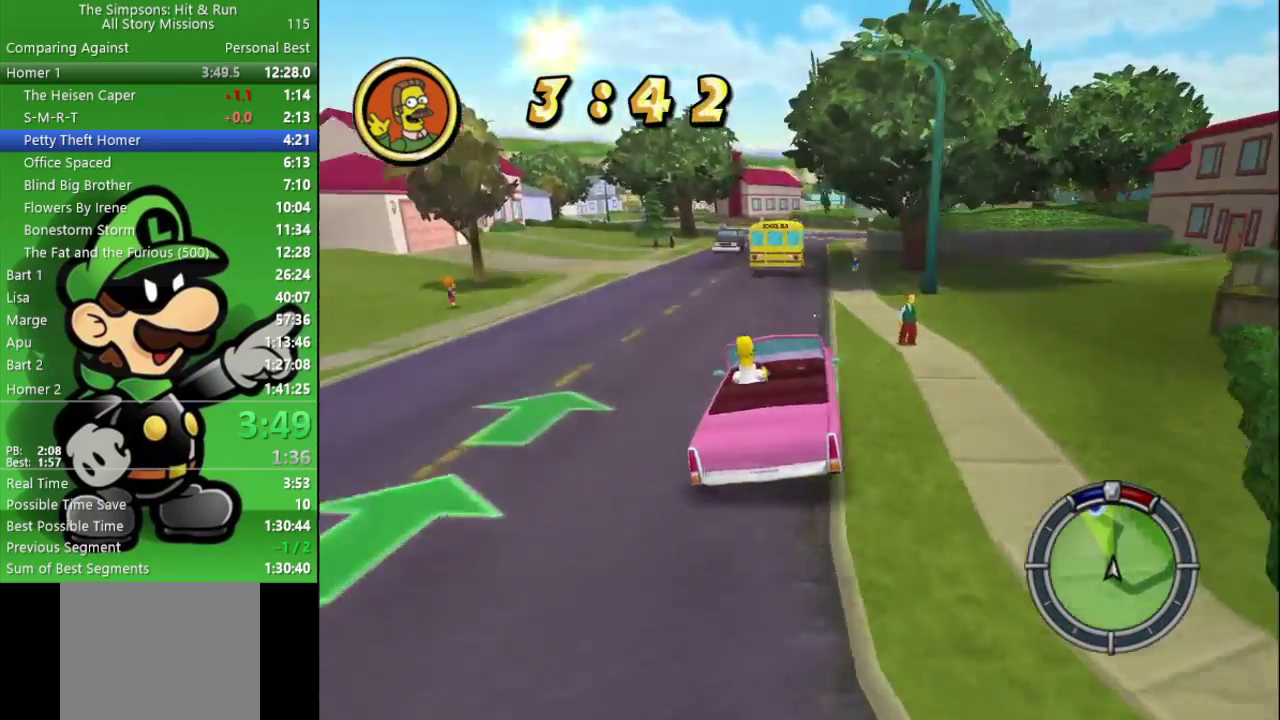
{"buttons": ["CIRCLE"], "left_stick": "center", "right_stick": "center", "events": [[100, "left_stick", "right"], [250, "left_stick", "center"]]}
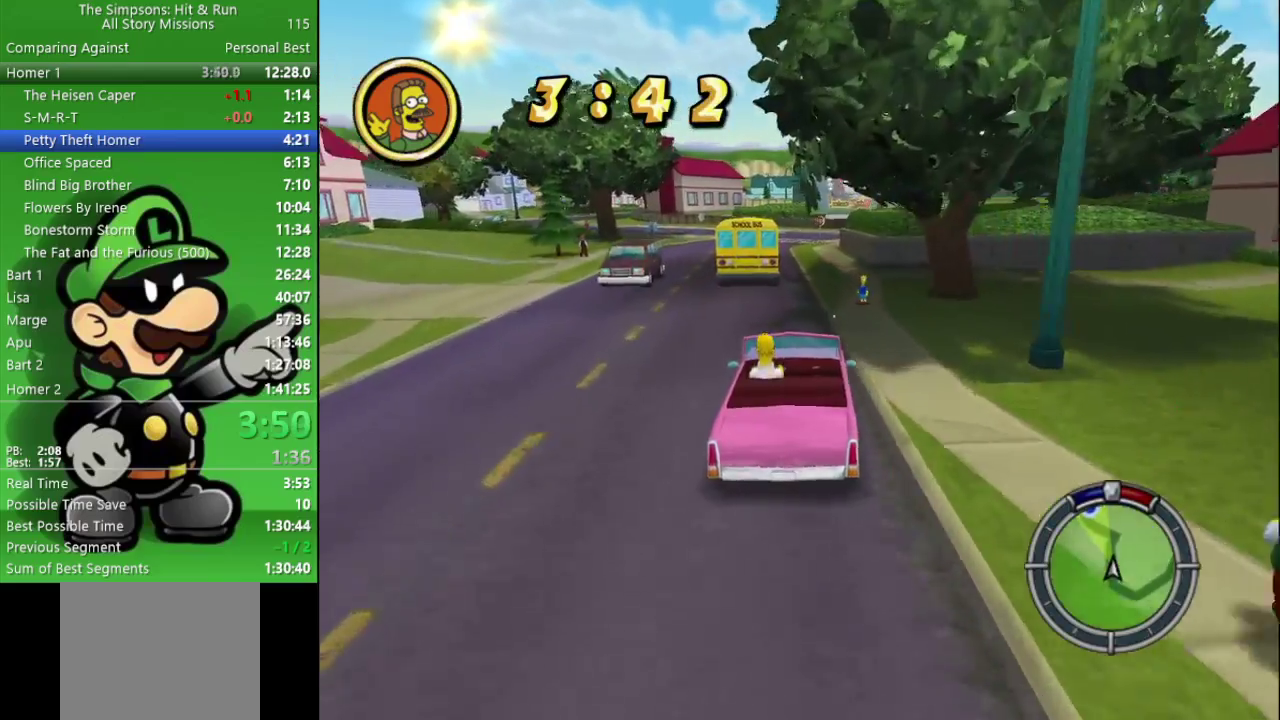
{"buttons": ["CIRCLE"], "left_stick": "center", "right_stick": "center", "events": []}
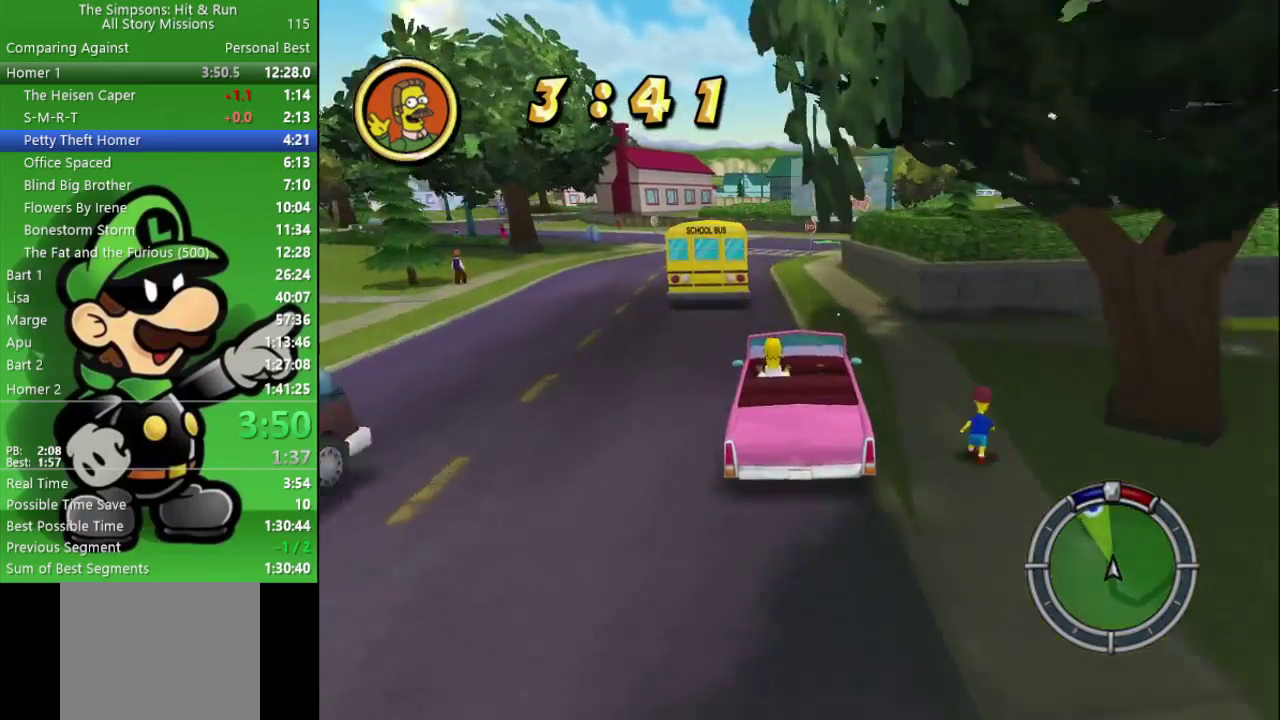
{"buttons": ["CIRCLE"], "left_stick": "right", "right_stick": "center", "events": [[367, "left_stick", "right"]]}
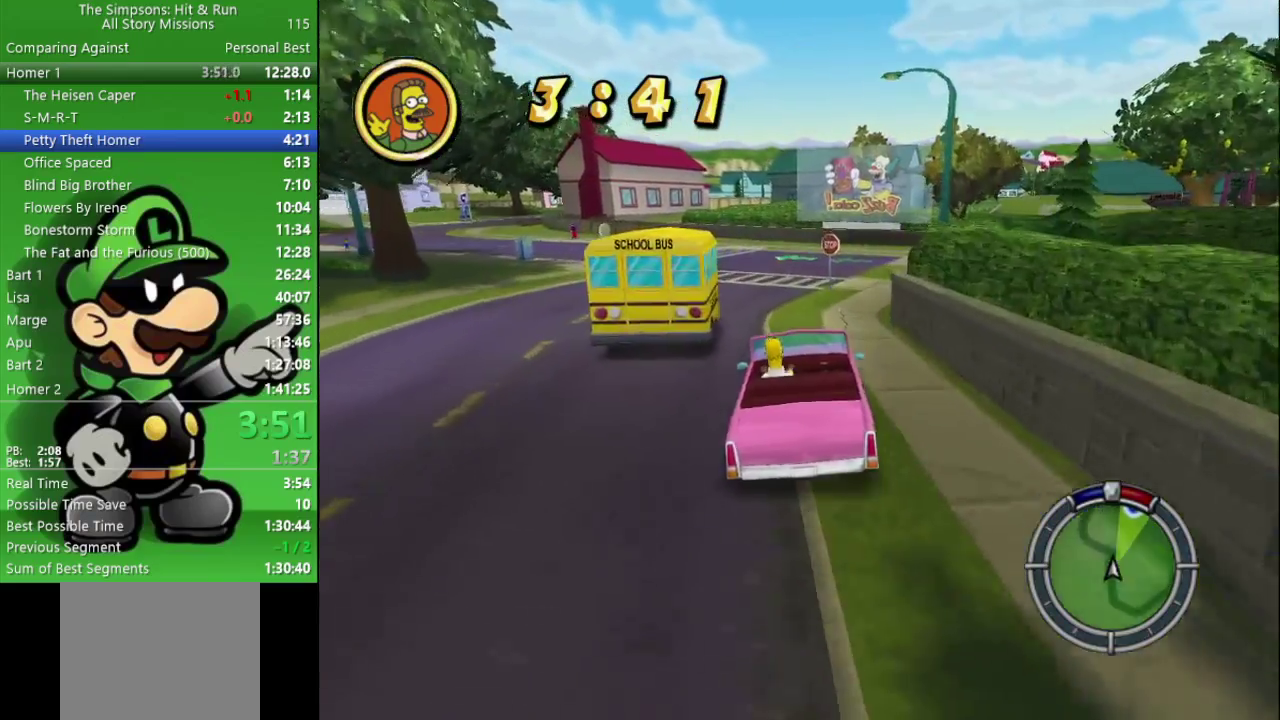
{"buttons": [], "left_stick": "right", "right_stick": "center", "events": [[283, "CIRCLE", "up"]]}
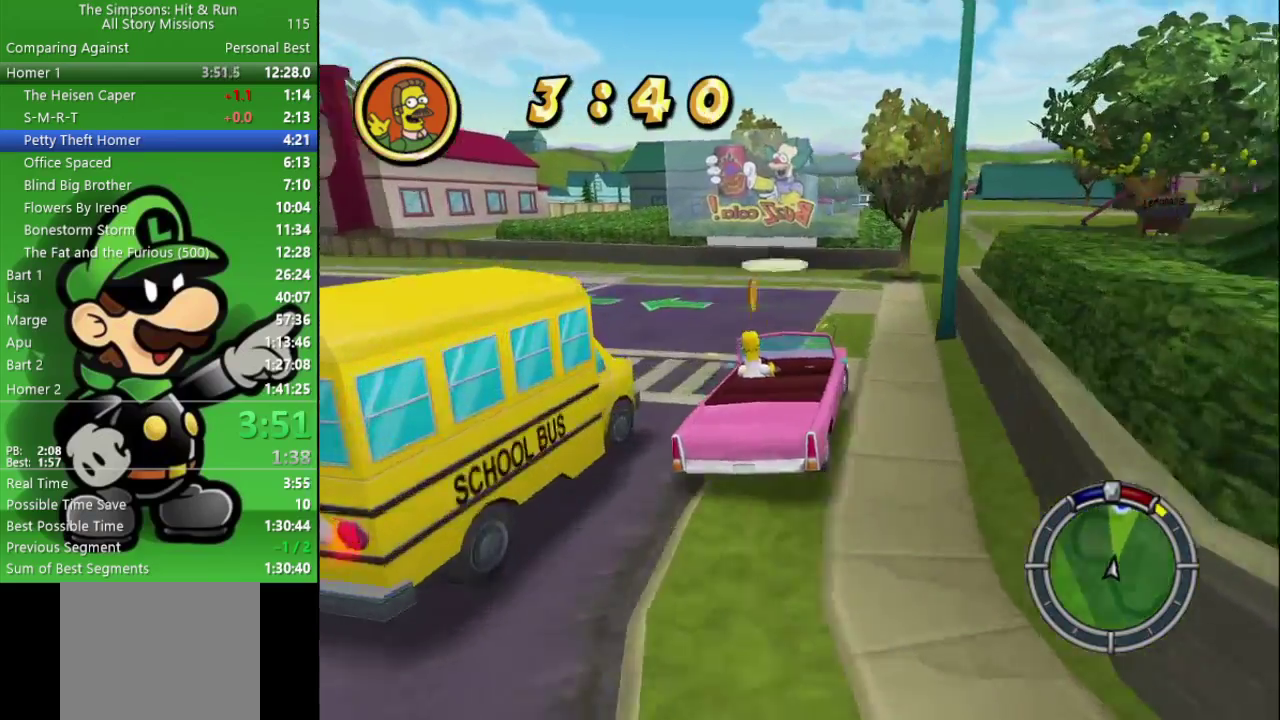
{"buttons": ["CIRCLE"], "left_stick": "center", "right_stick": "center", "events": [[150, "CIRCLE", "down"], [250, "CIRCLE", "up"], [433, "left_stick", "center"], [450, "CIRCLE", "down"]]}
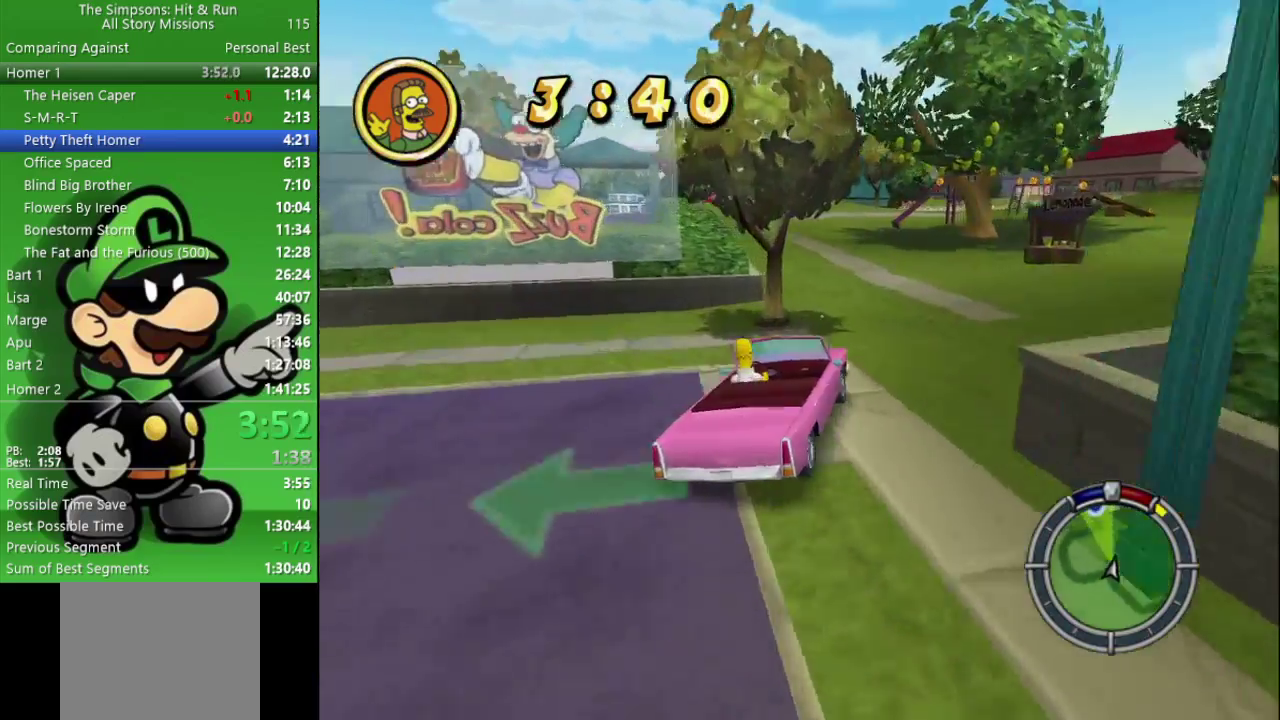
{"buttons": ["CIRCLE"], "left_stick": "center", "right_stick": "center", "events": [[100, "left_stick", "left"], [317, "left_stick", "center"]]}
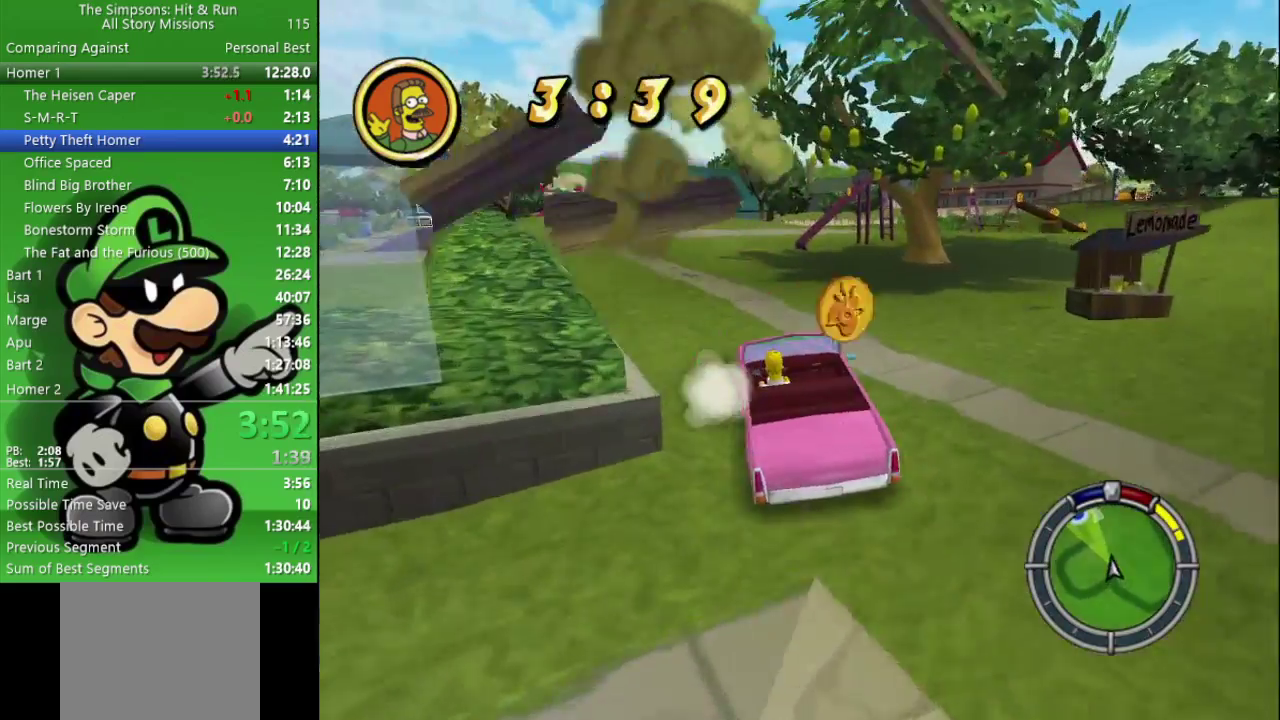
{"buttons": ["CIRCLE"], "left_stick": "right", "right_stick": "center", "events": [[467, "left_stick", "right"]]}
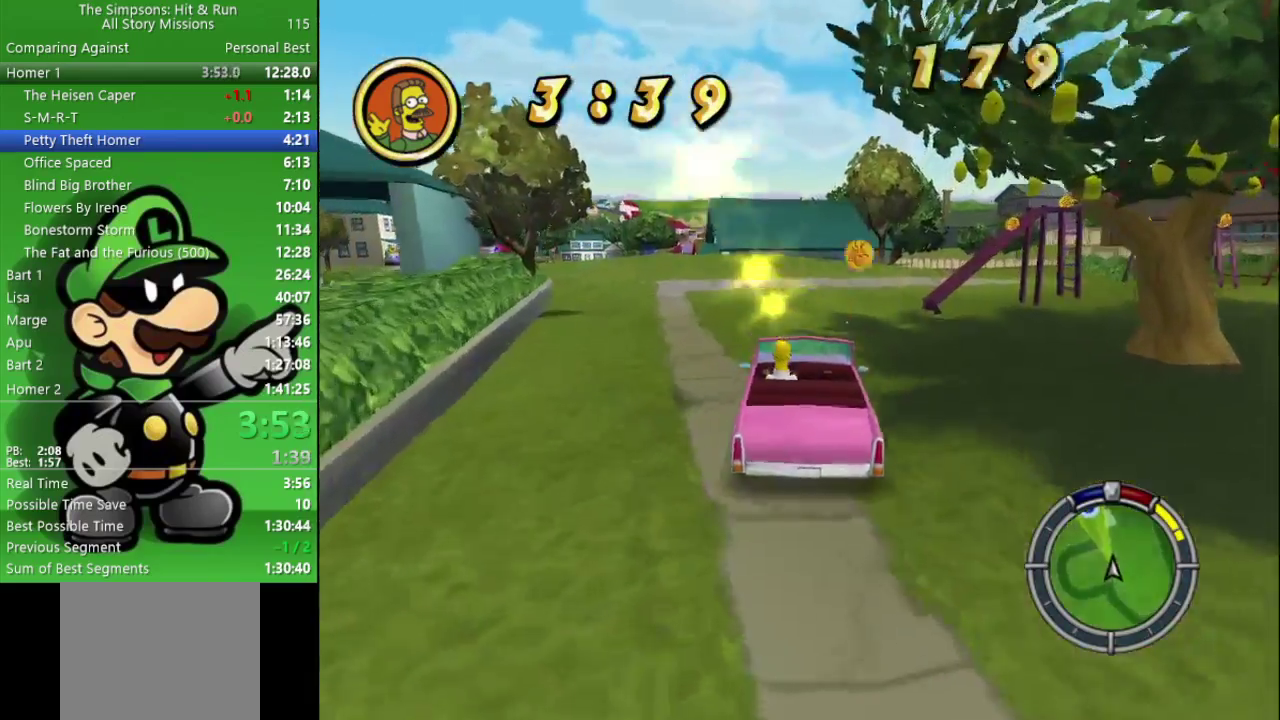
{"buttons": ["CROSS"], "left_stick": "right", "right_stick": "center", "events": [[83, "CIRCLE", "up"], [200, "CROSS", "down"]]}
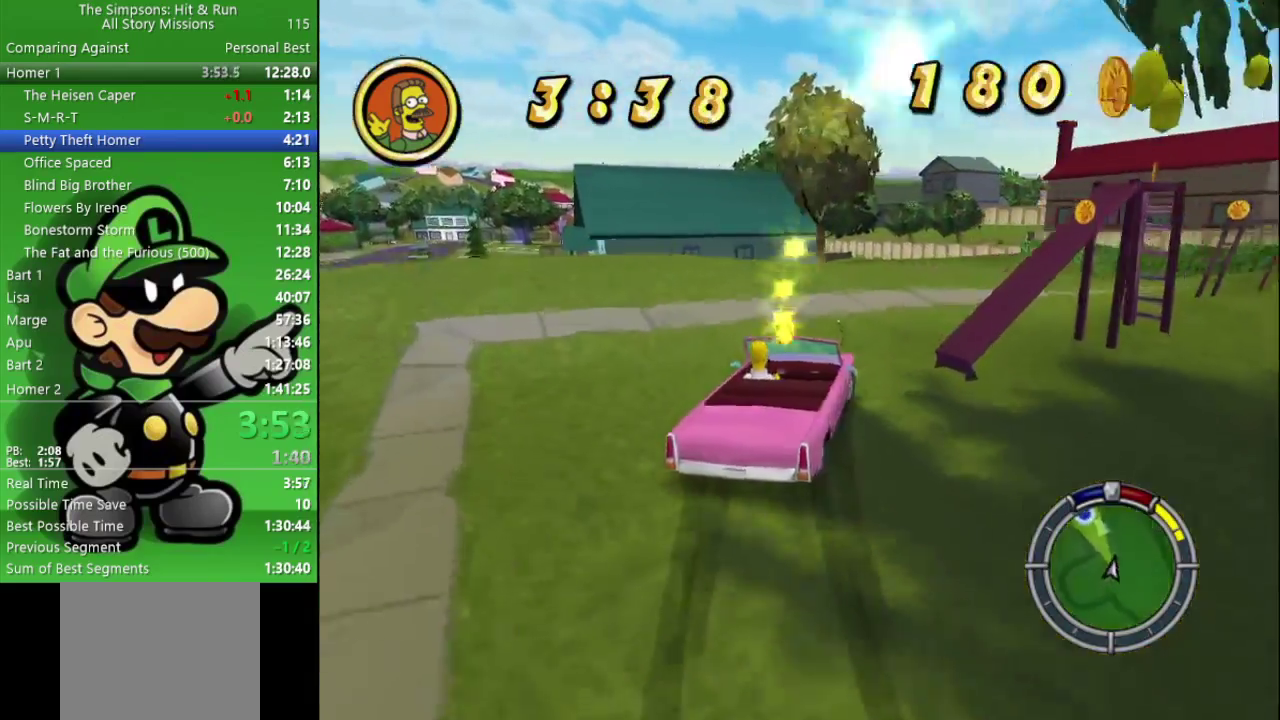
{"buttons": [], "left_stick": "center", "right_stick": "center", "events": [[100, "CROSS", "up"], [483, "left_stick", "center"]]}
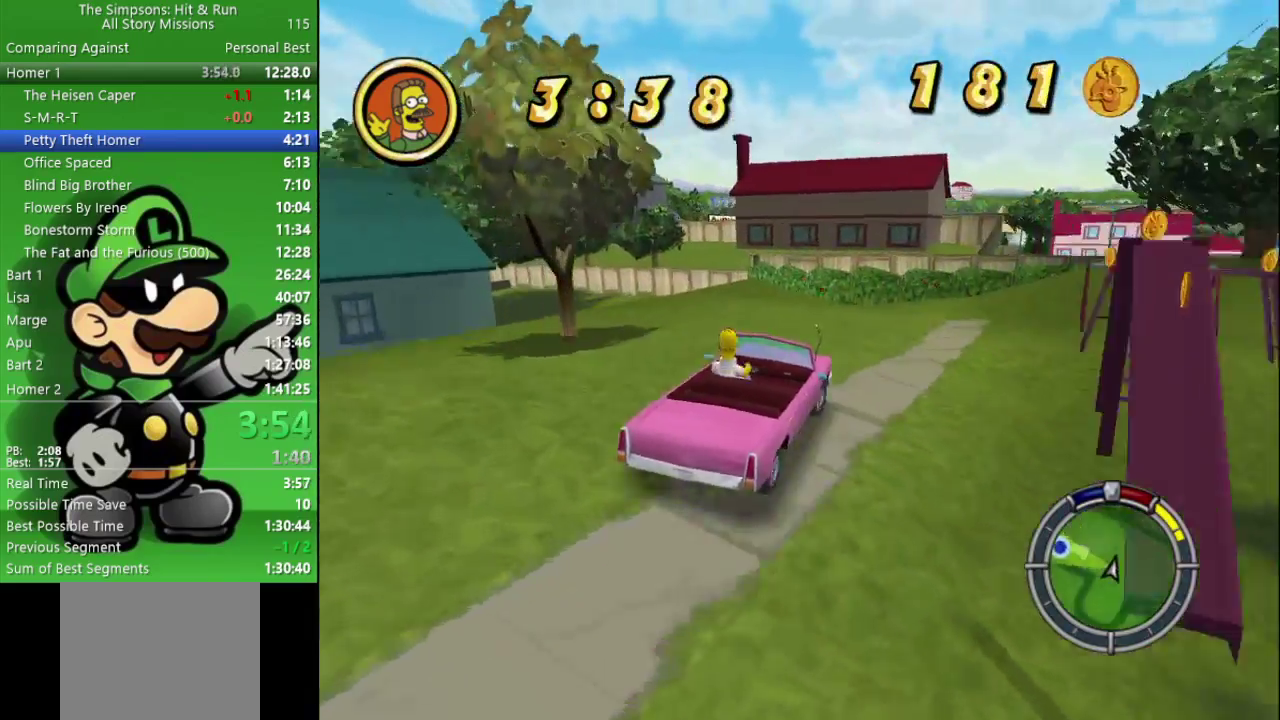
{"buttons": ["CIRCLE"], "left_stick": "left", "right_stick": "center", "events": [[117, "CIRCLE", "down"], [283, "left_stick", "left"]]}
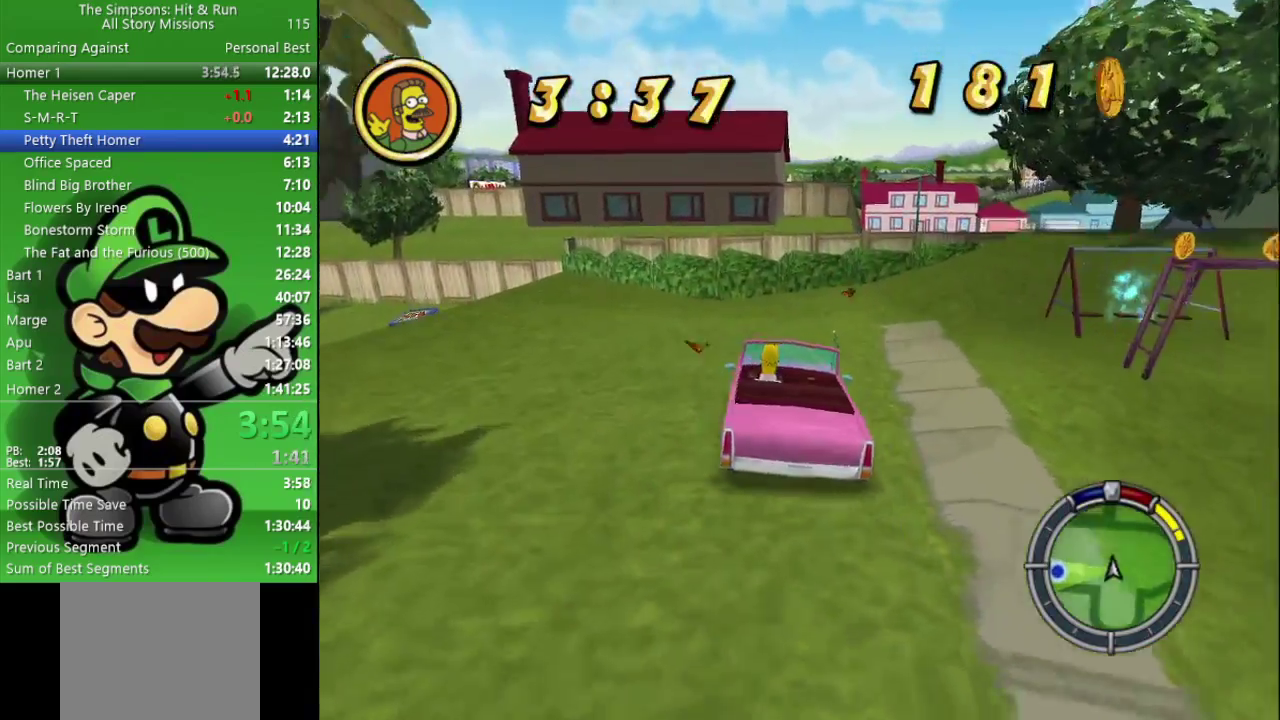
{"buttons": ["CROSS"], "left_stick": "left", "right_stick": "center", "events": [[150, "left_stick", "center"], [233, "CIRCLE", "up"], [300, "left_stick", "left"], [350, "CROSS", "down"]]}
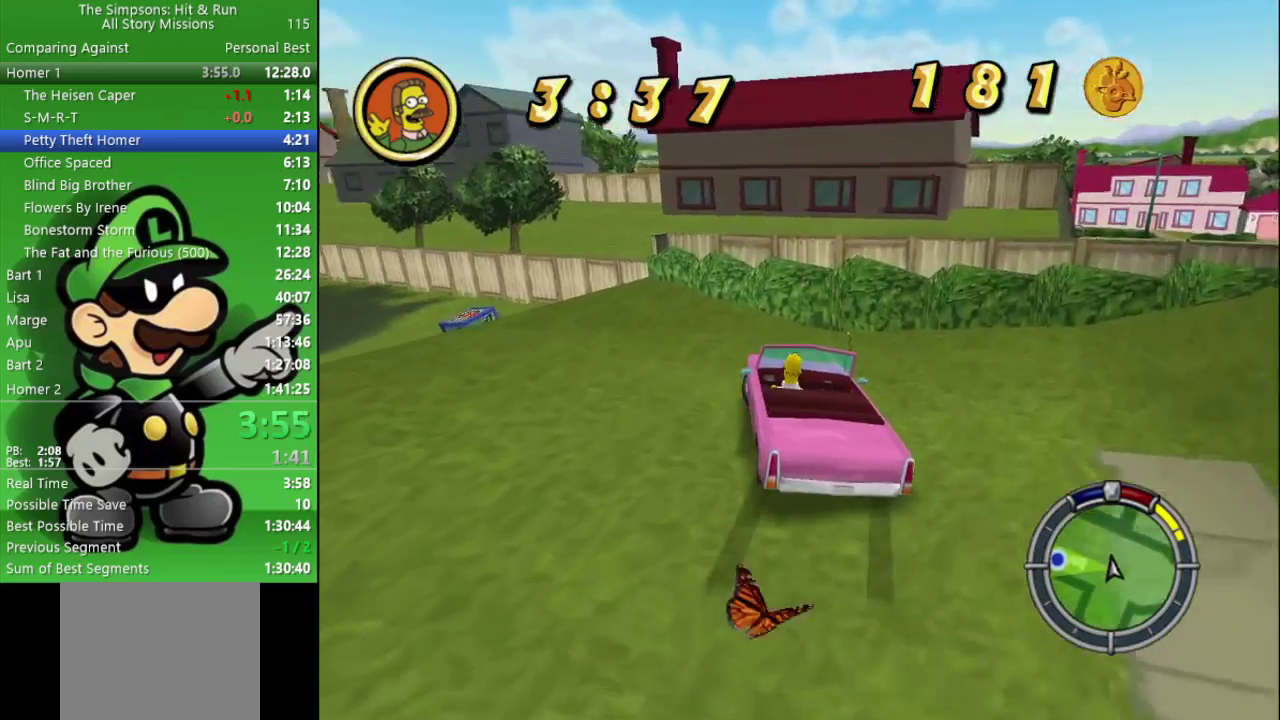
{"buttons": [], "left_stick": "left", "right_stick": "center", "events": [[500, "CROSS", "up"]]}
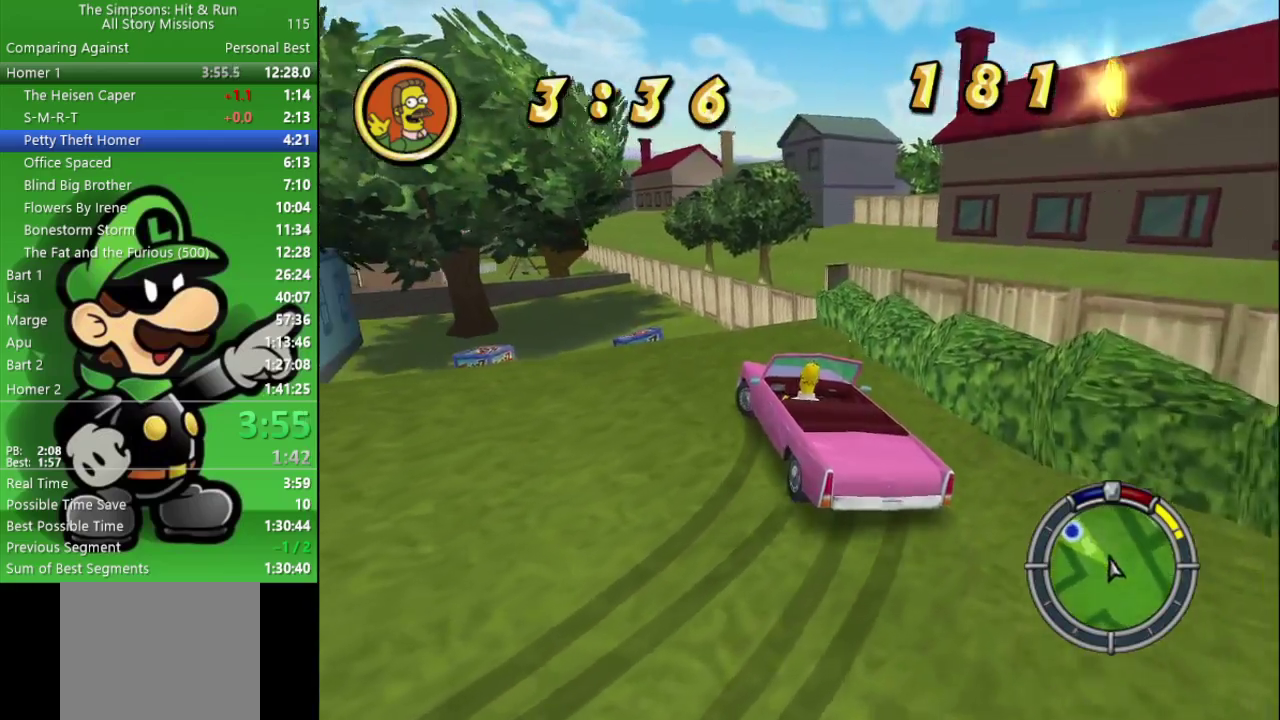
{"buttons": [], "left_stick": "left", "right_stick": "center", "events": [[67, "left_stick", "center"], [150, "CIRCLE", "down"], [217, "left_stick", "left"], [317, "left_stick", "center"], [433, "CIRCLE", "up"], [467, "left_stick", "left"]]}
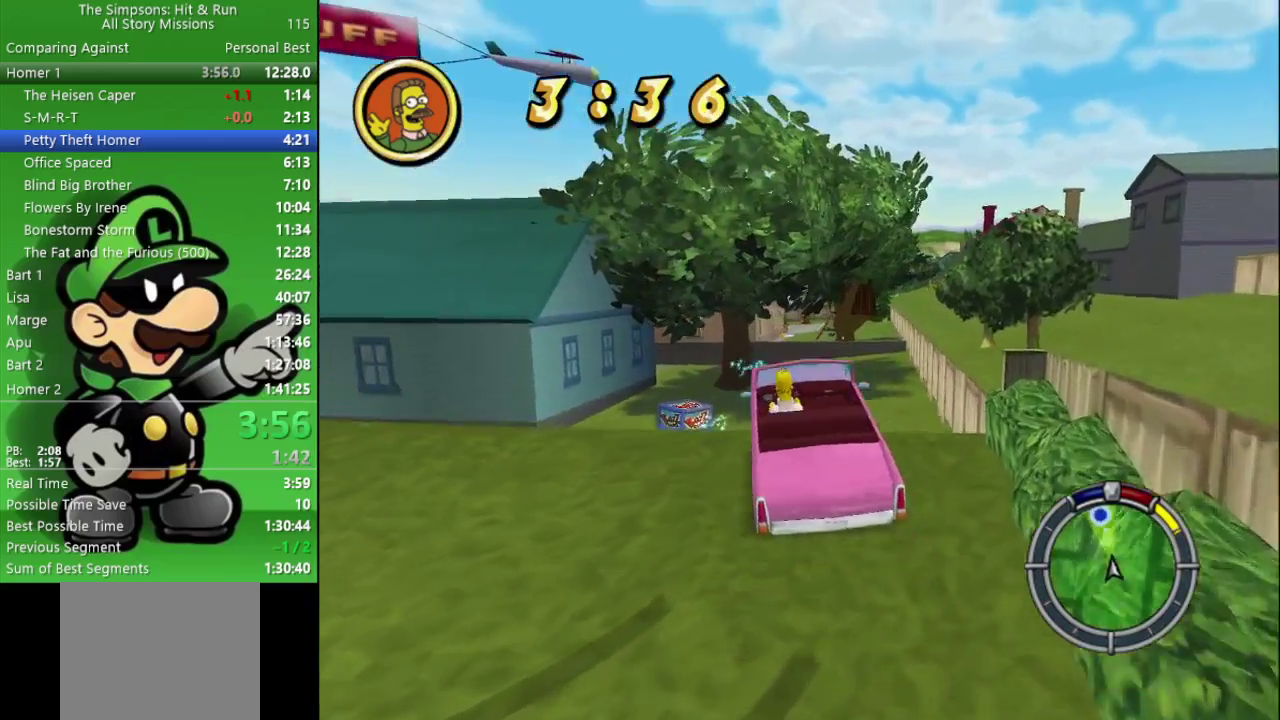
{"buttons": [], "left_stick": "center", "right_stick": "center", "events": [[200, "left_stick", "center"]]}
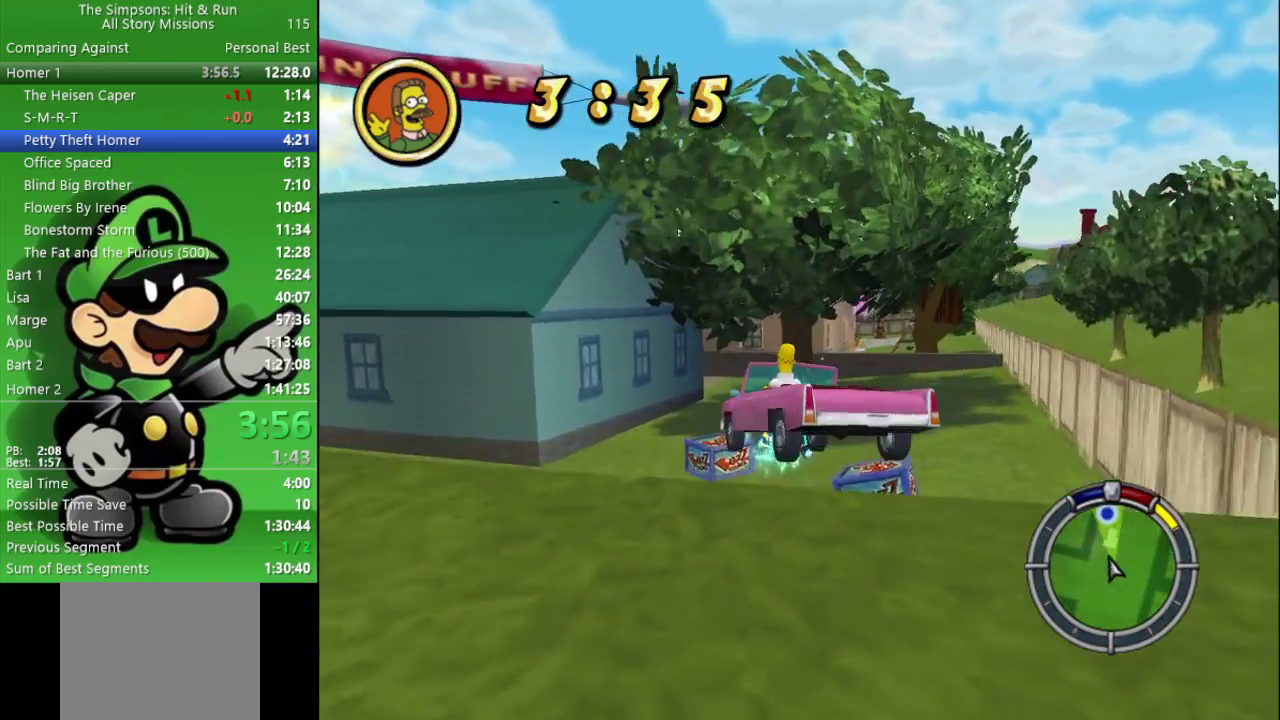
{"buttons": [], "left_stick": "right", "right_stick": "center", "events": [[233, "left_stick", "right"]]}
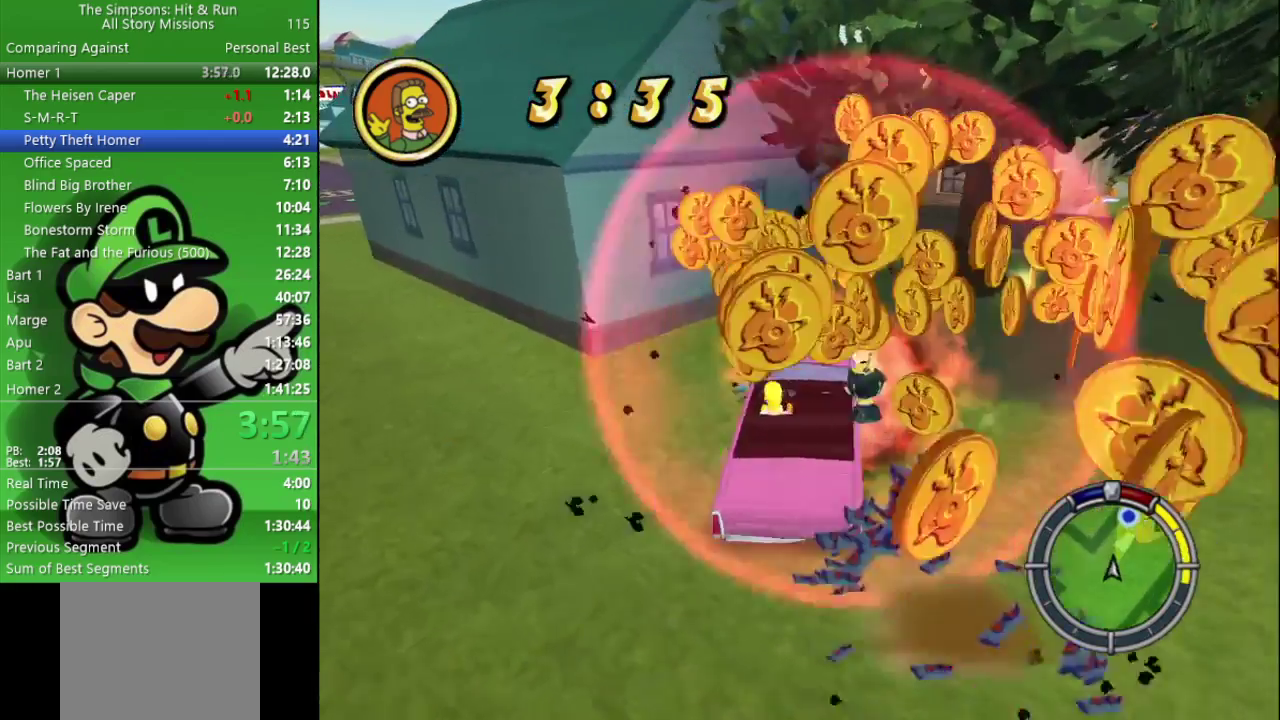
{"buttons": [], "left_stick": "center", "right_stick": "center", "events": [[117, "R2", "down"], [267, "left_stick", "center"], [283, "R2", "up"]]}
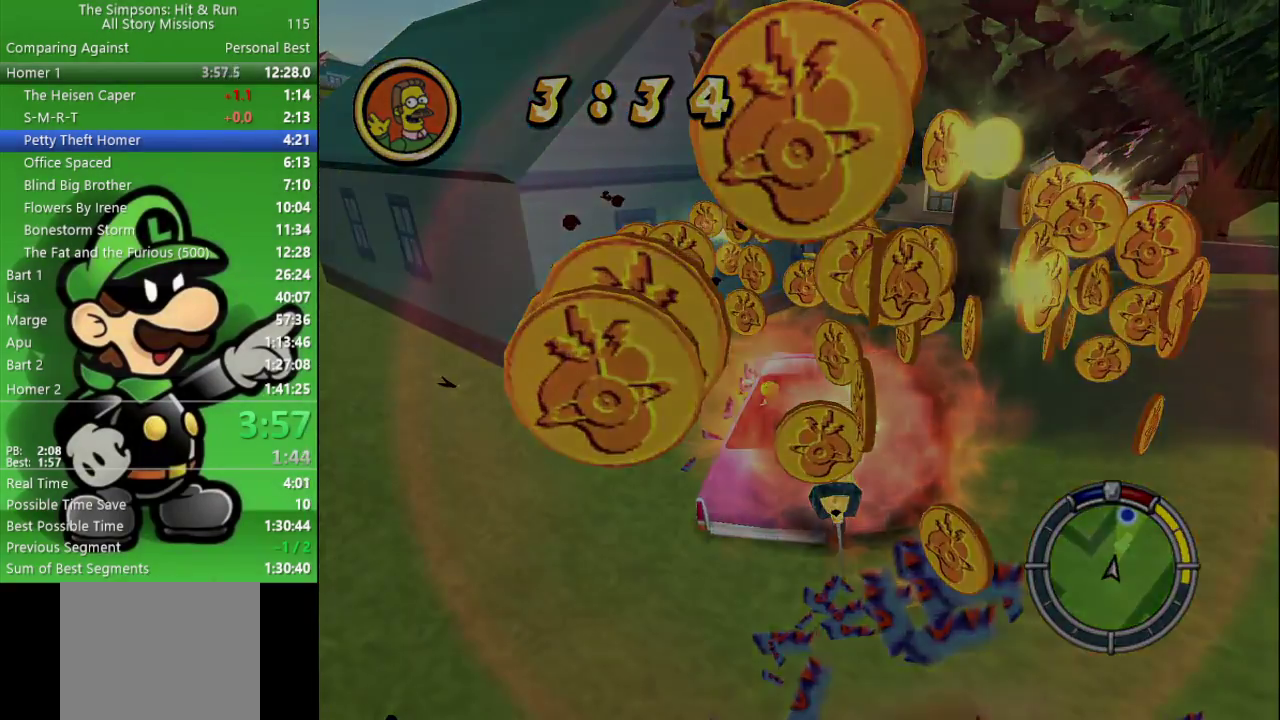
{"buttons": [], "left_stick": "center", "right_stick": "center", "events": []}
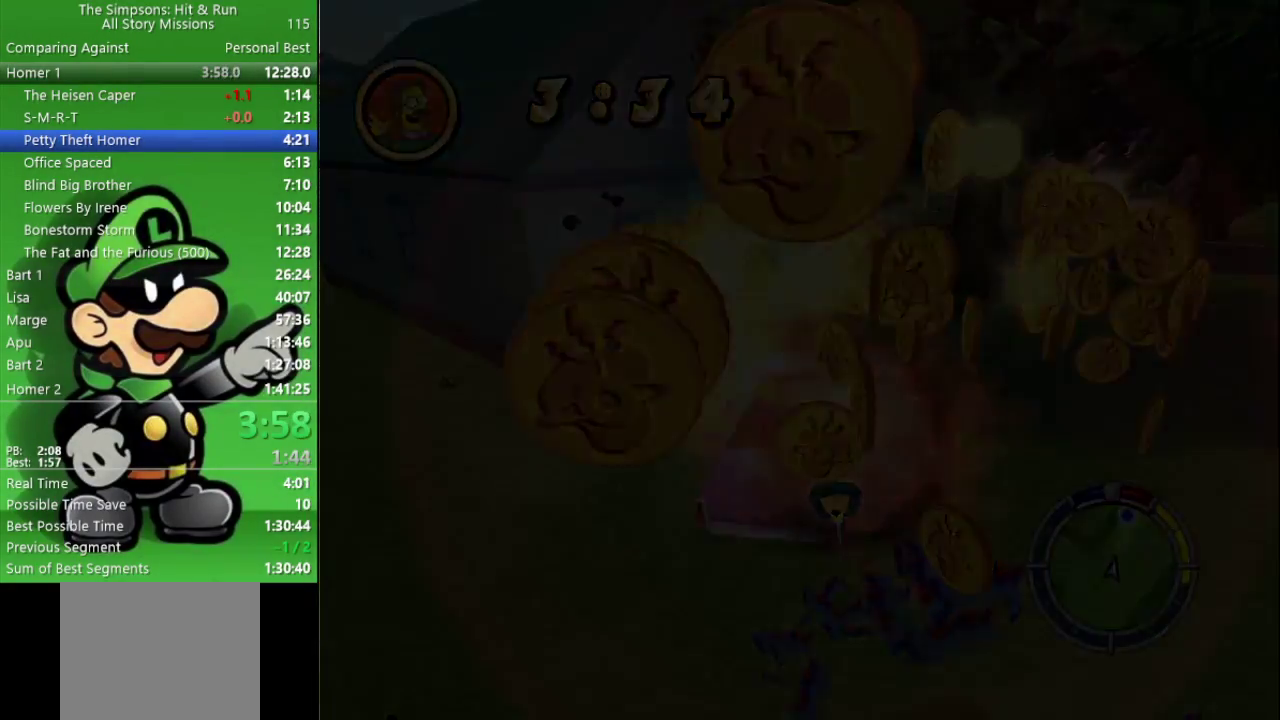
{"buttons": ["CROSS", "CIRCLE", "L2"], "left_stick": "center", "right_stick": "center", "events": [[50, "CROSS", "down"], [50, "L2", "down"], [100, "CIRCLE", "down"]]}
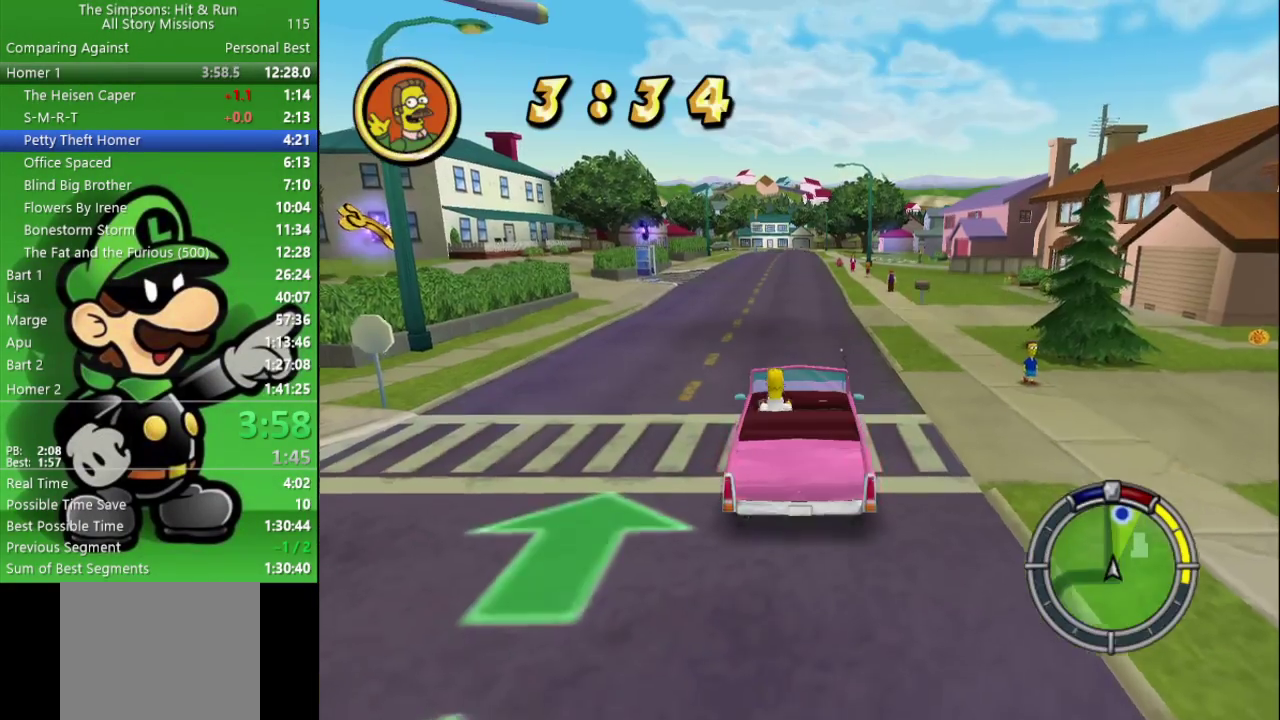
{"buttons": ["CIRCLE"], "left_stick": "center", "right_stick": "center", "events": [[17, "L2", "up"], [50, "CROSS", "up"]]}
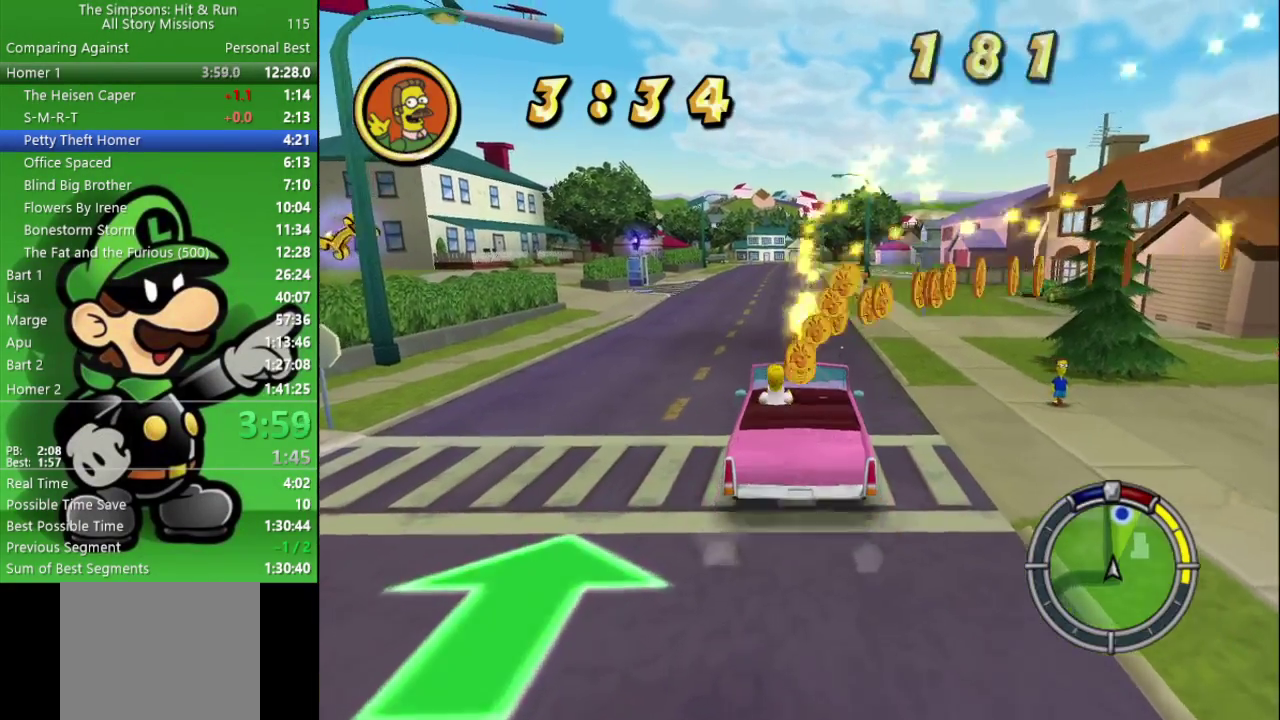
{"buttons": ["CIRCLE"], "left_stick": "center", "right_stick": "center", "events": []}
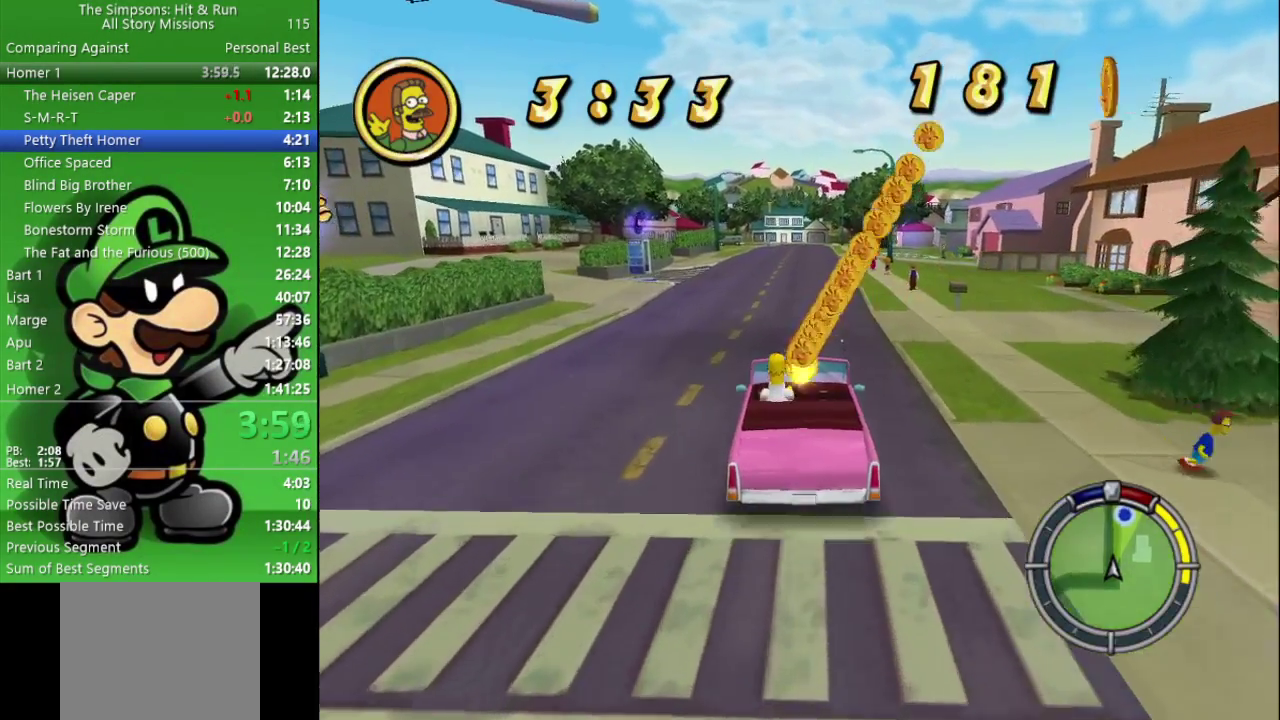
{"buttons": ["CIRCLE"], "left_stick": "center", "right_stick": "center", "events": []}
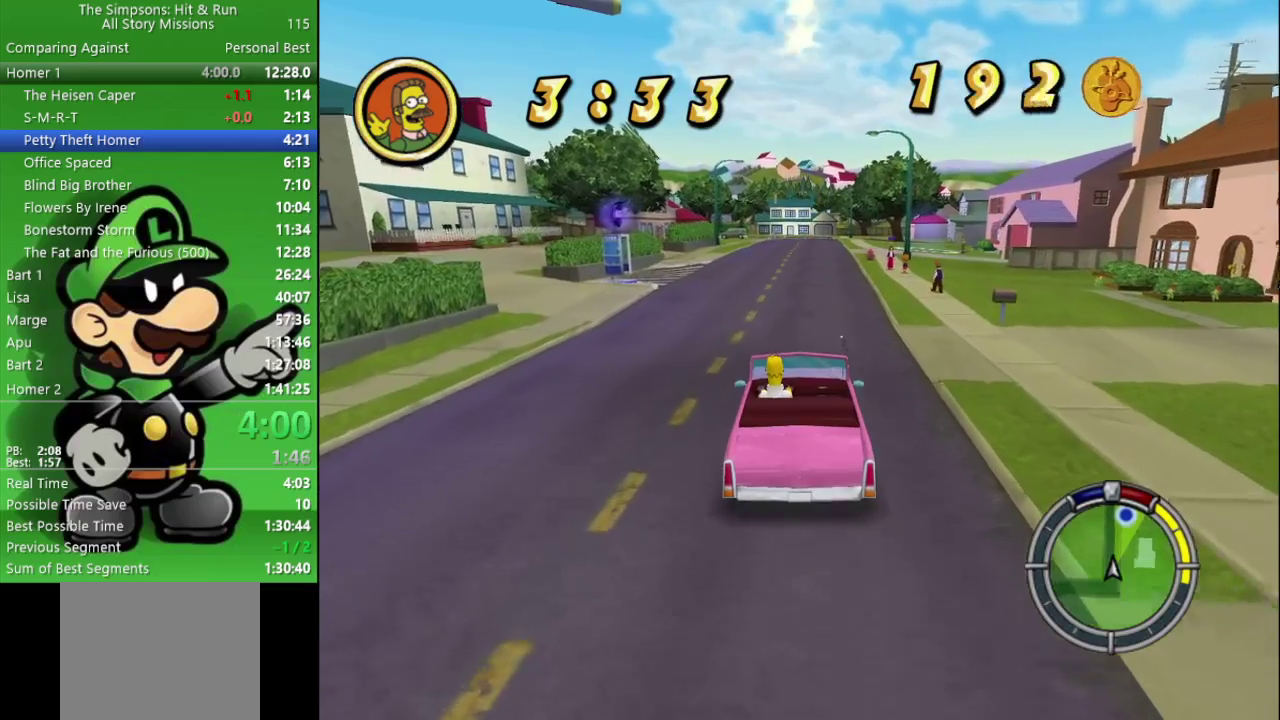
{"buttons": ["CIRCLE"], "left_stick": "center", "right_stick": "center", "events": []}
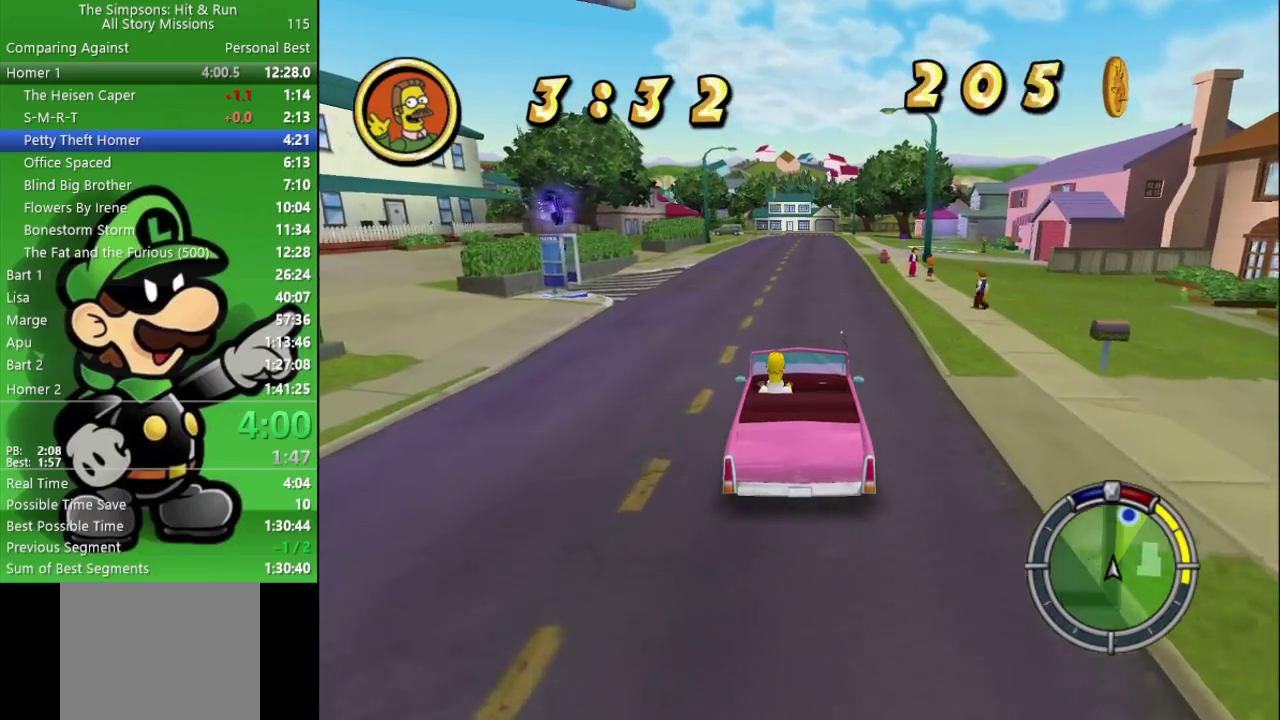
{"buttons": ["CIRCLE"], "left_stick": "center", "right_stick": "center", "events": []}
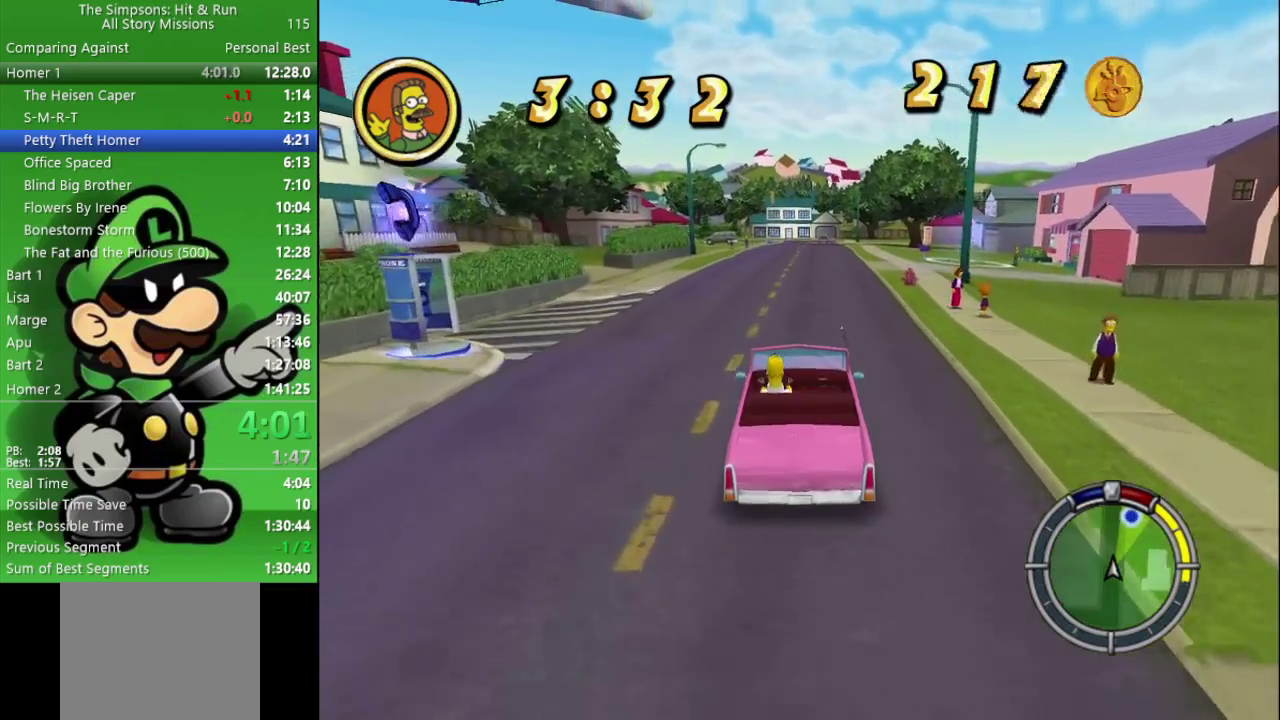
{"buttons": ["CIRCLE"], "left_stick": "right", "right_stick": "center", "events": [[500, "left_stick", "right"]]}